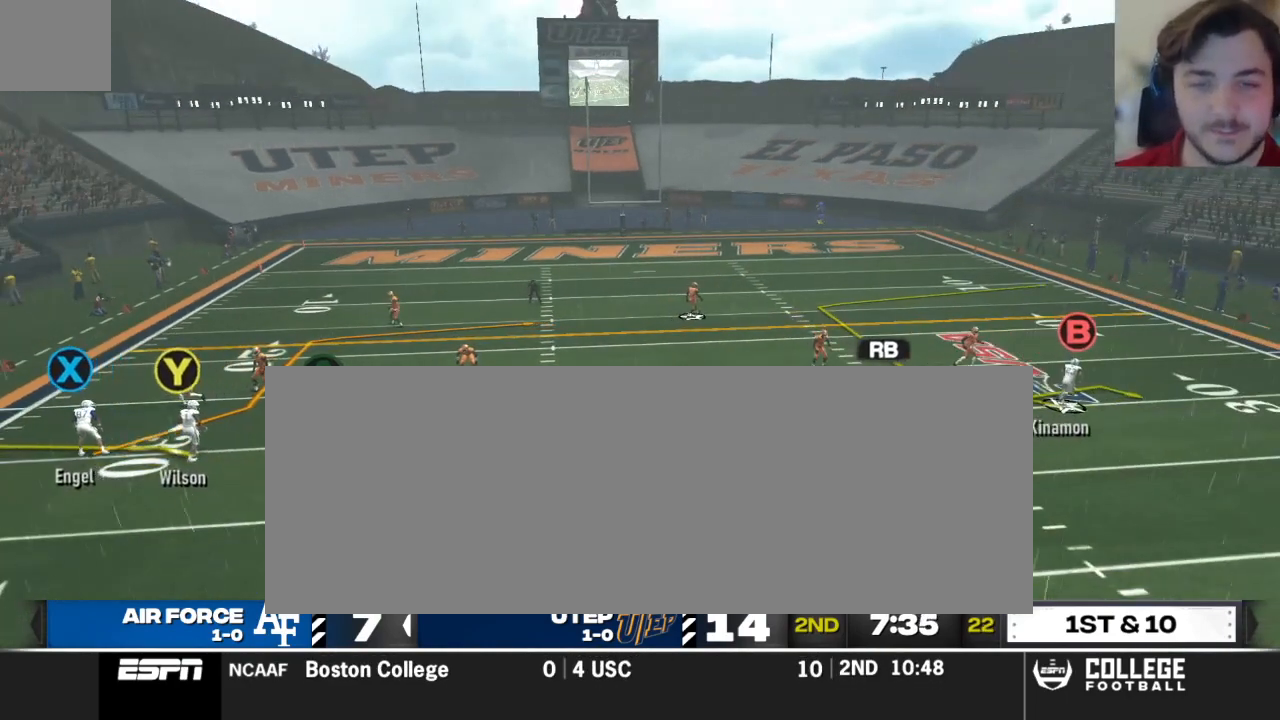
Gameplay with a controller (Xbox layout); each line is a JSON object with the inputs held at the frame after it. "events" lists button and stick changes between this image and that frame as [ms after this image, input, new state], when the widget could be followed in between.
{"buttons": ["R2"], "left_stick": "center", "right_stick": "up", "events": []}
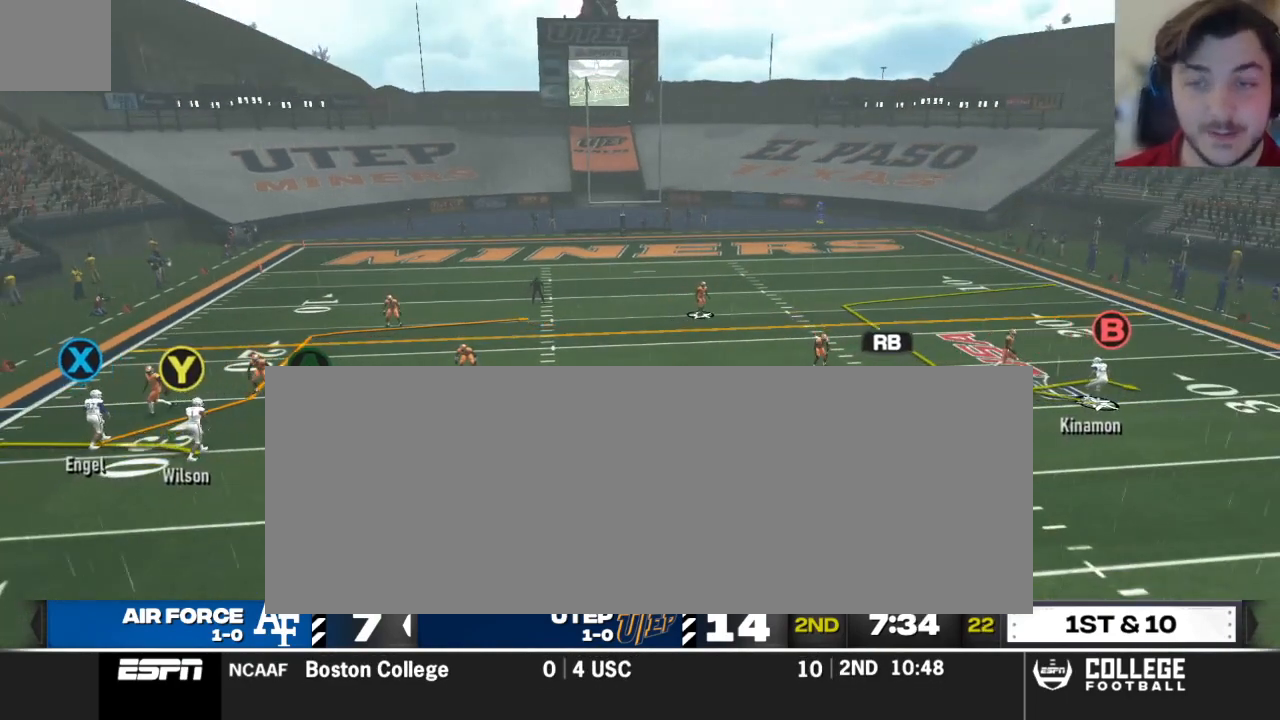
{"buttons": ["R2"], "left_stick": "center", "right_stick": "up", "events": []}
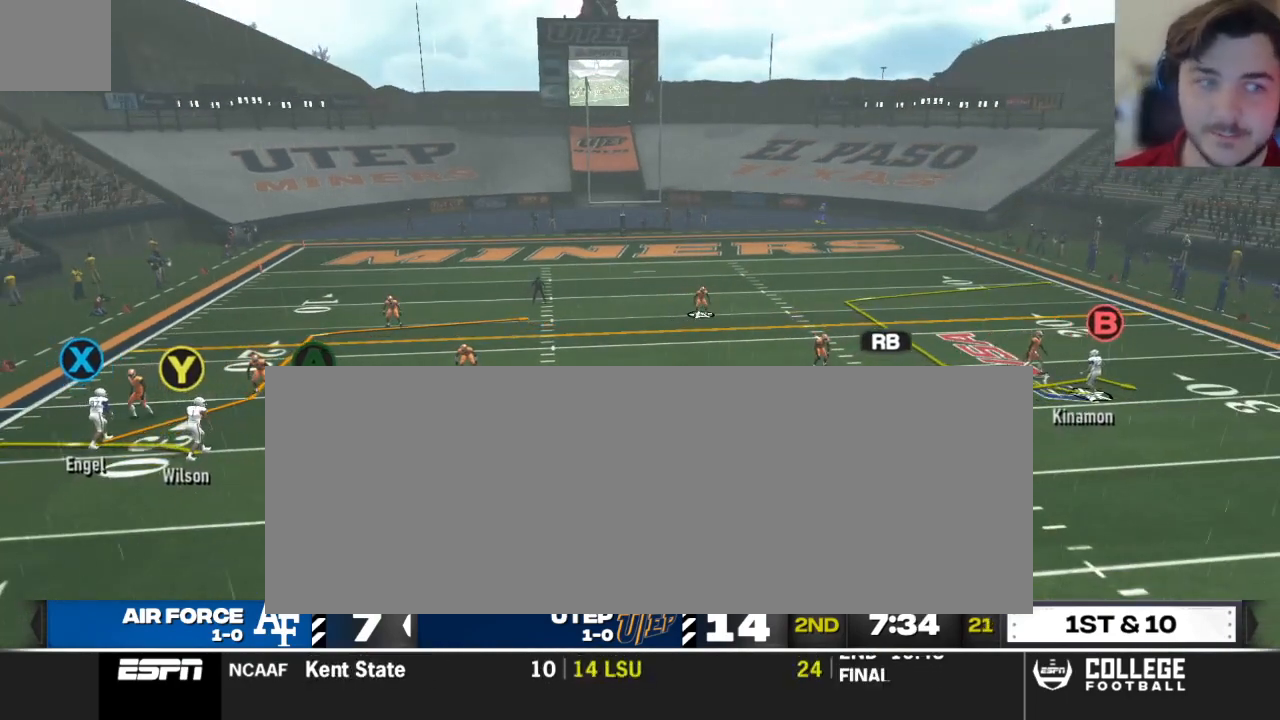
{"buttons": ["R2"], "left_stick": "center", "right_stick": "up", "events": []}
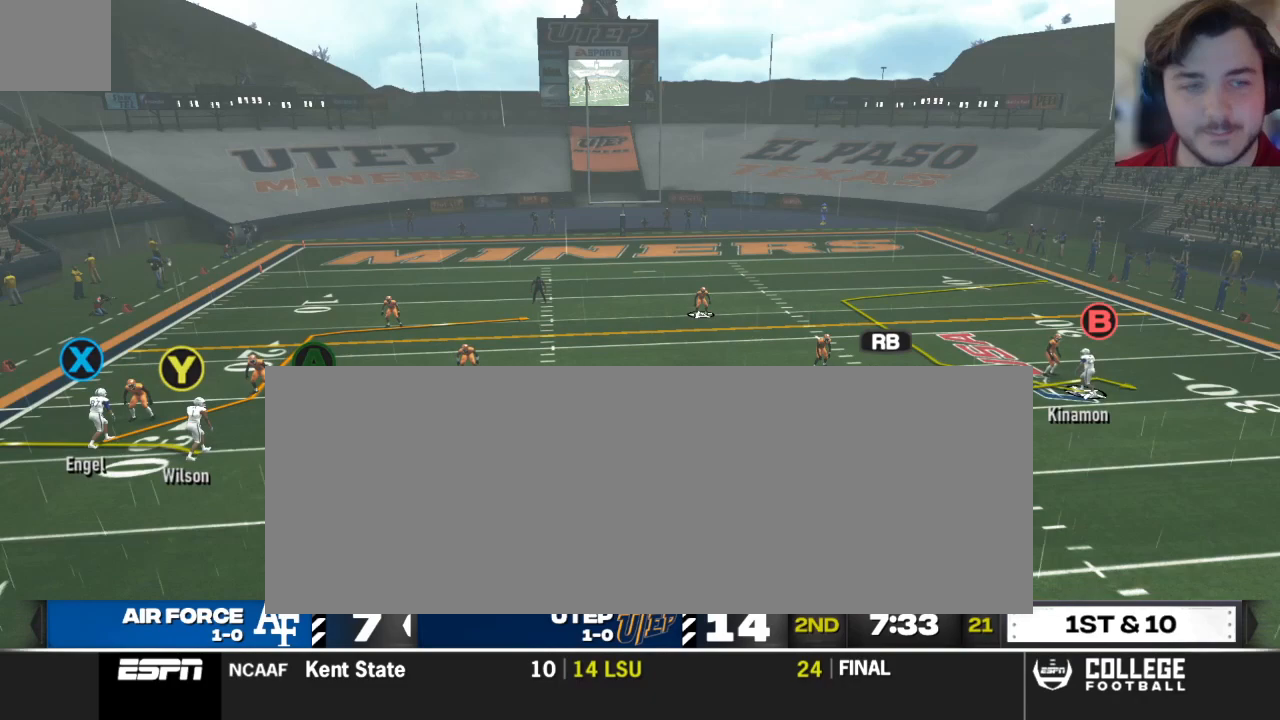
{"buttons": ["R2"], "left_stick": "center", "right_stick": "up", "events": []}
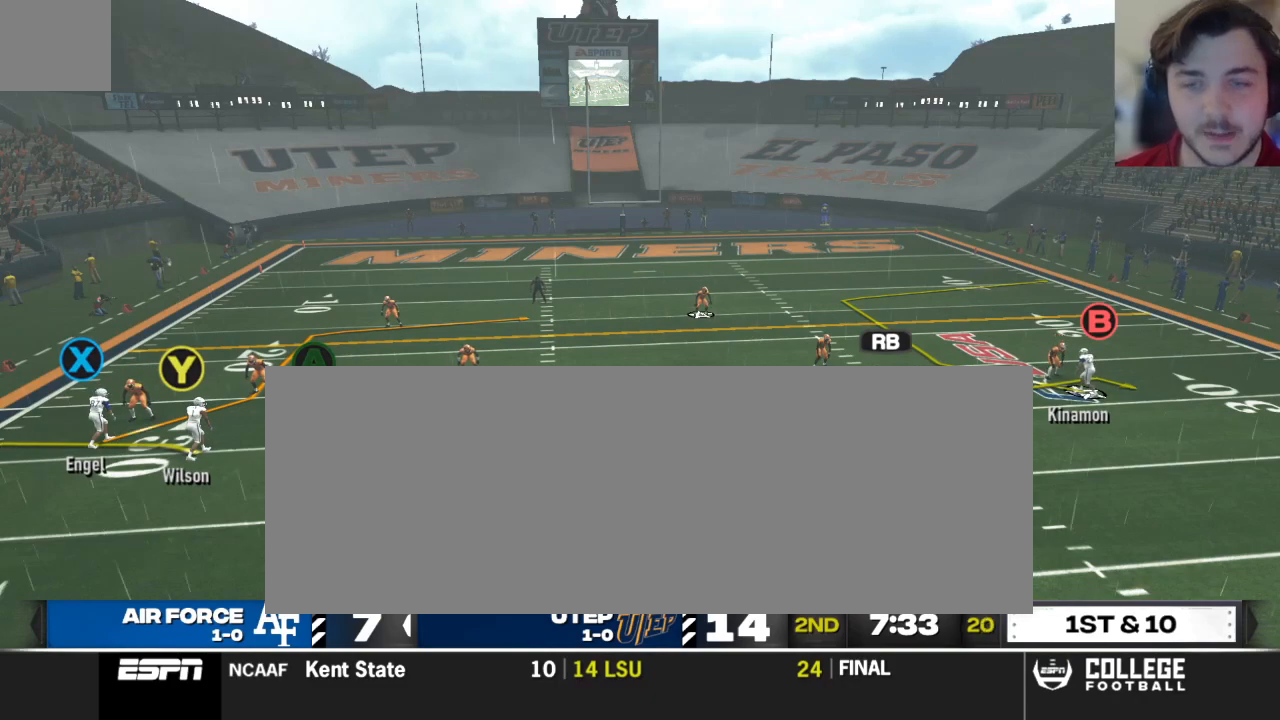
{"buttons": [], "left_stick": "center", "right_stick": "center", "events": [[354, "R2", "up"], [396, "right_stick", "center"]]}
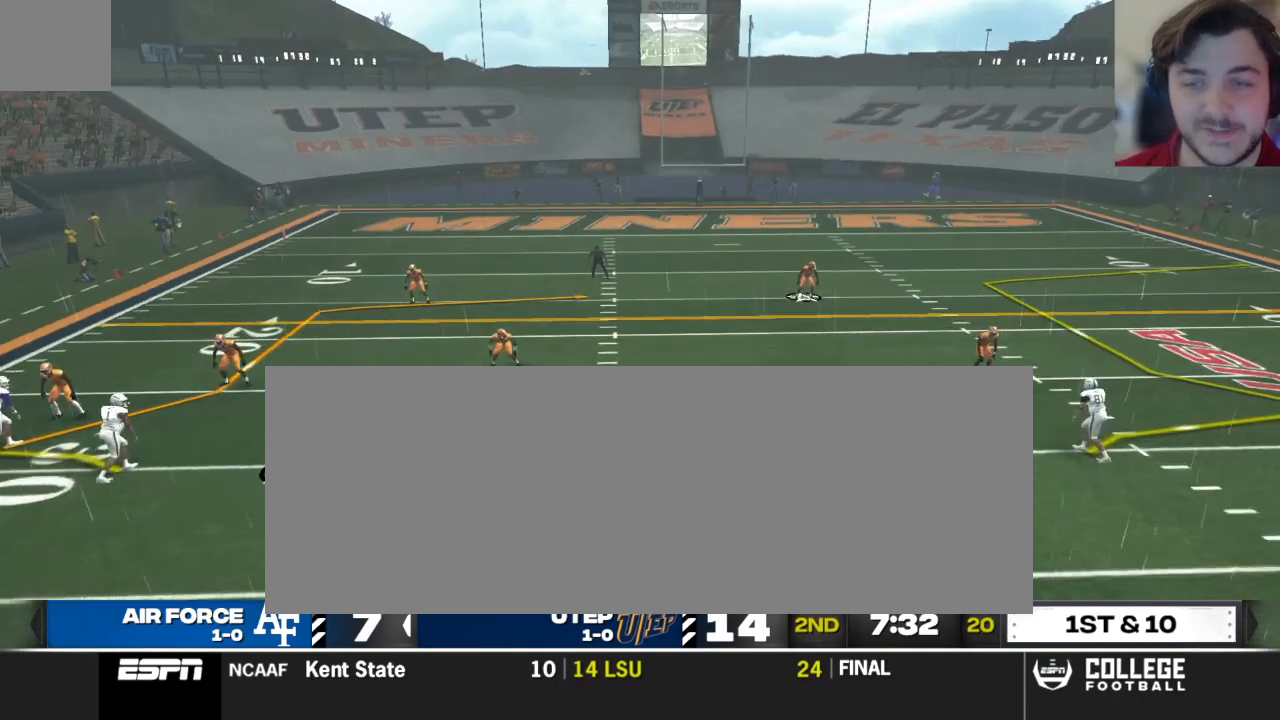
{"buttons": [], "left_stick": "center", "right_stick": "center", "events": [[104, "A", "down"], [292, "A", "up"]]}
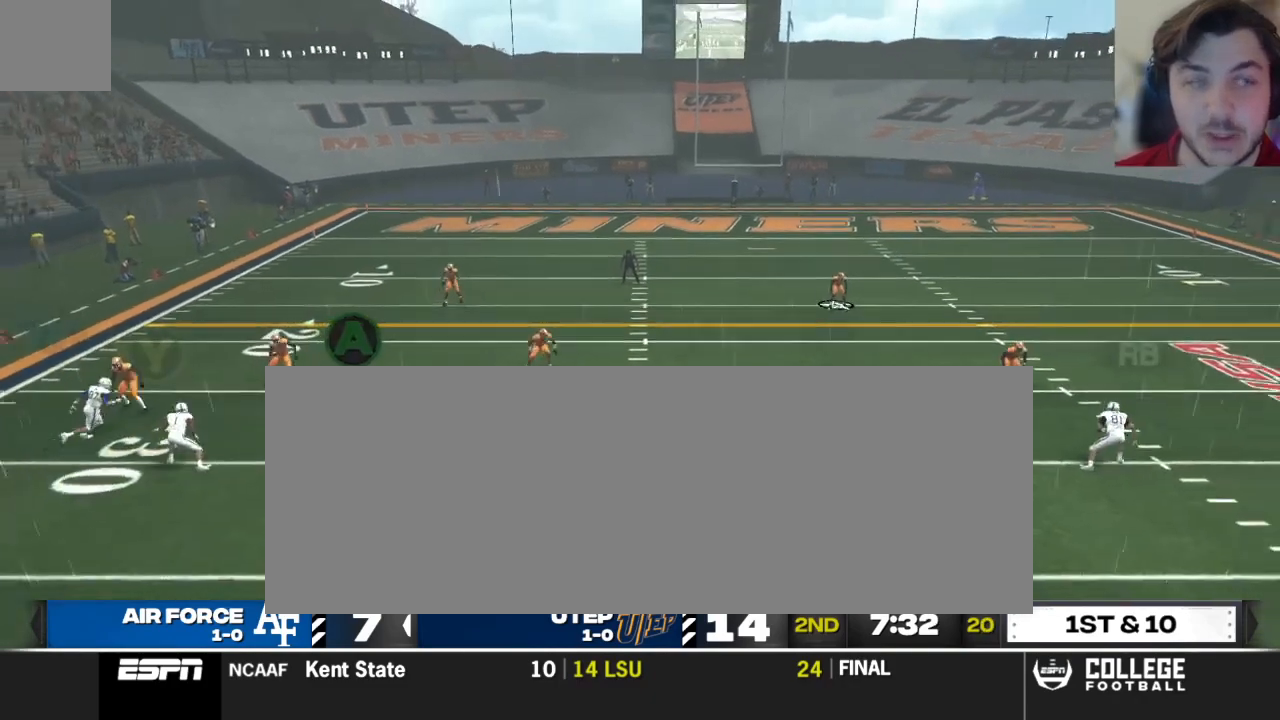
{"buttons": [], "left_stick": "center", "right_stick": "center", "events": []}
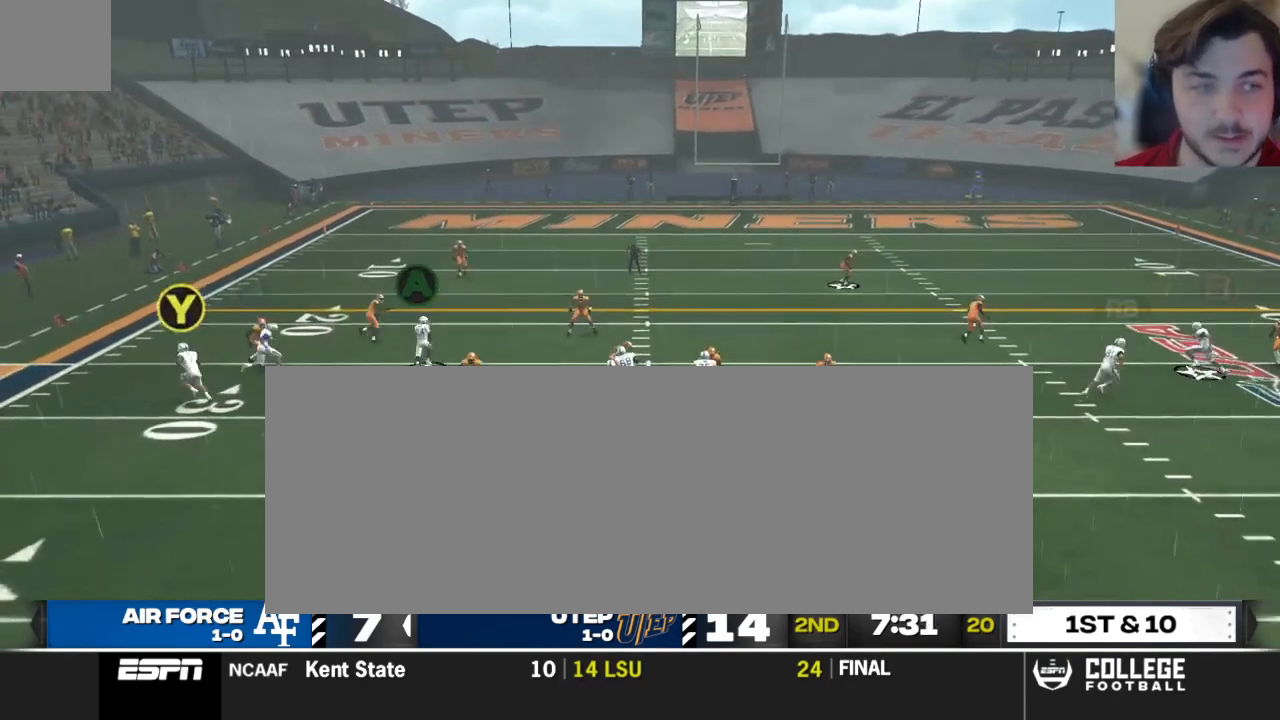
{"buttons": [], "left_stick": "down", "right_stick": "center", "events": [[250, "left_stick", "down"]]}
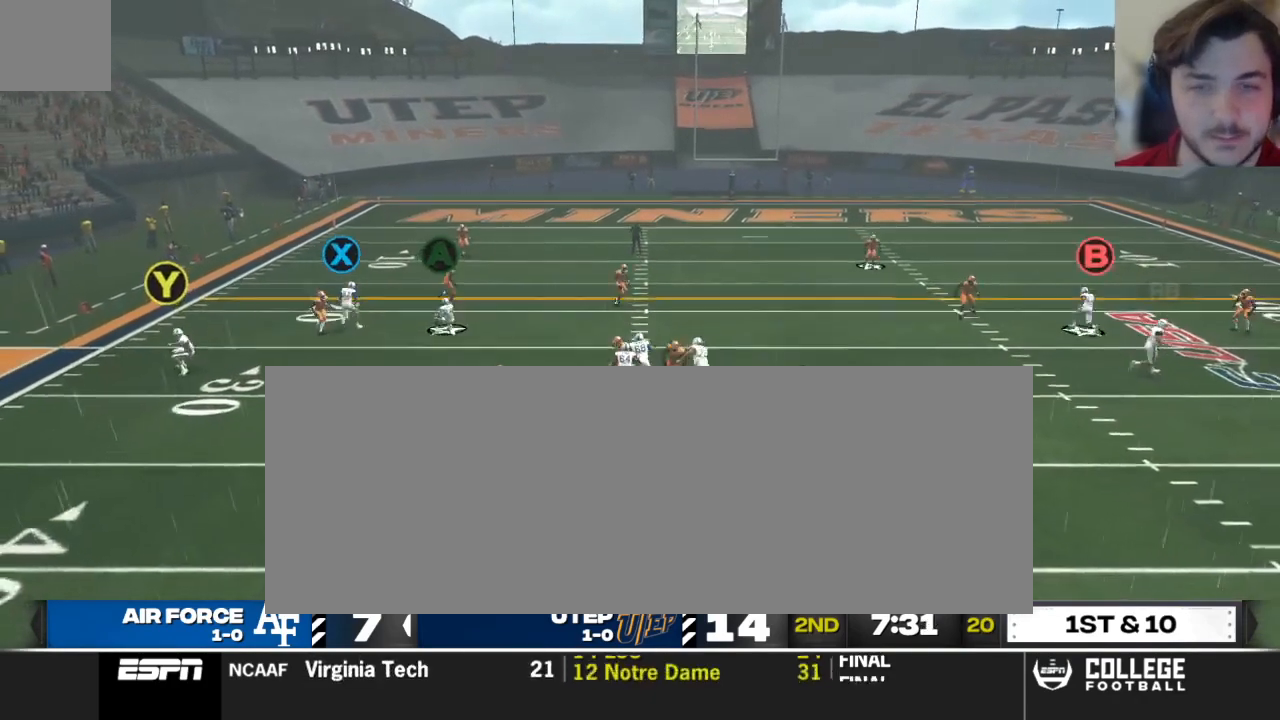
{"buttons": ["Y"], "left_stick": "center", "right_stick": "center", "events": [[250, "left_stick", "center"], [417, "Y", "down"]]}
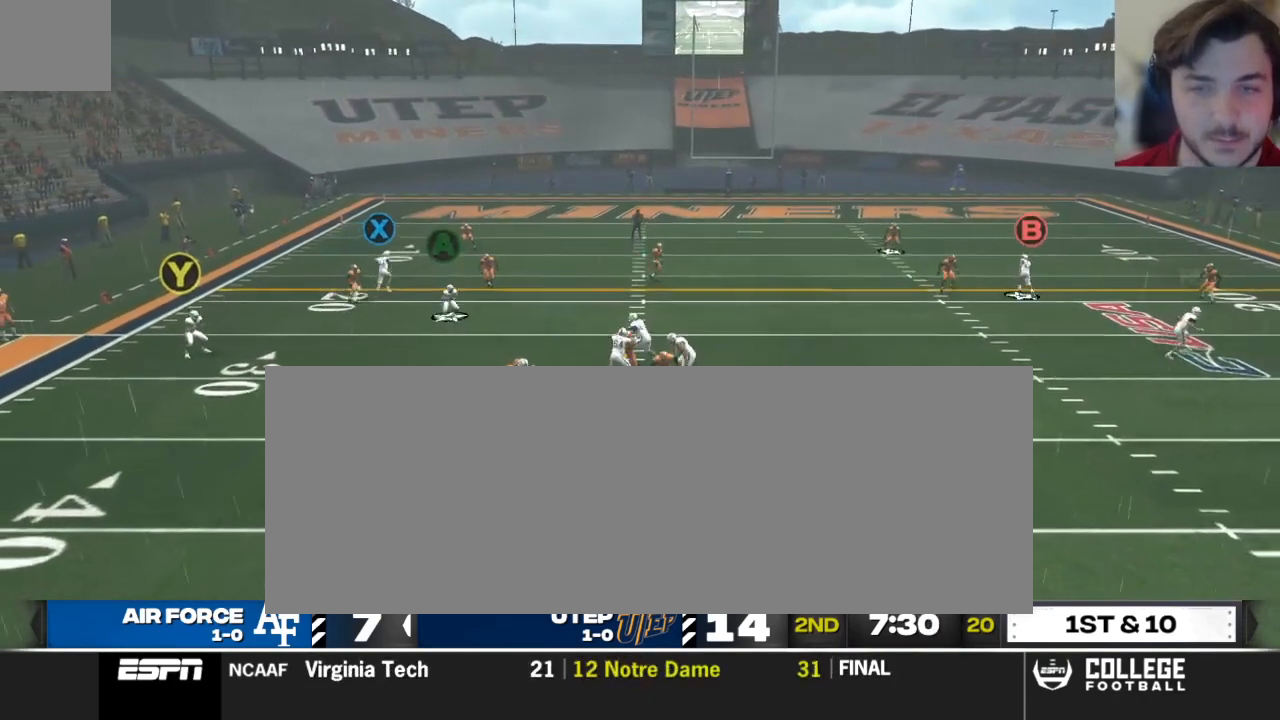
{"buttons": ["Y"], "left_stick": "center", "right_stick": "center", "events": []}
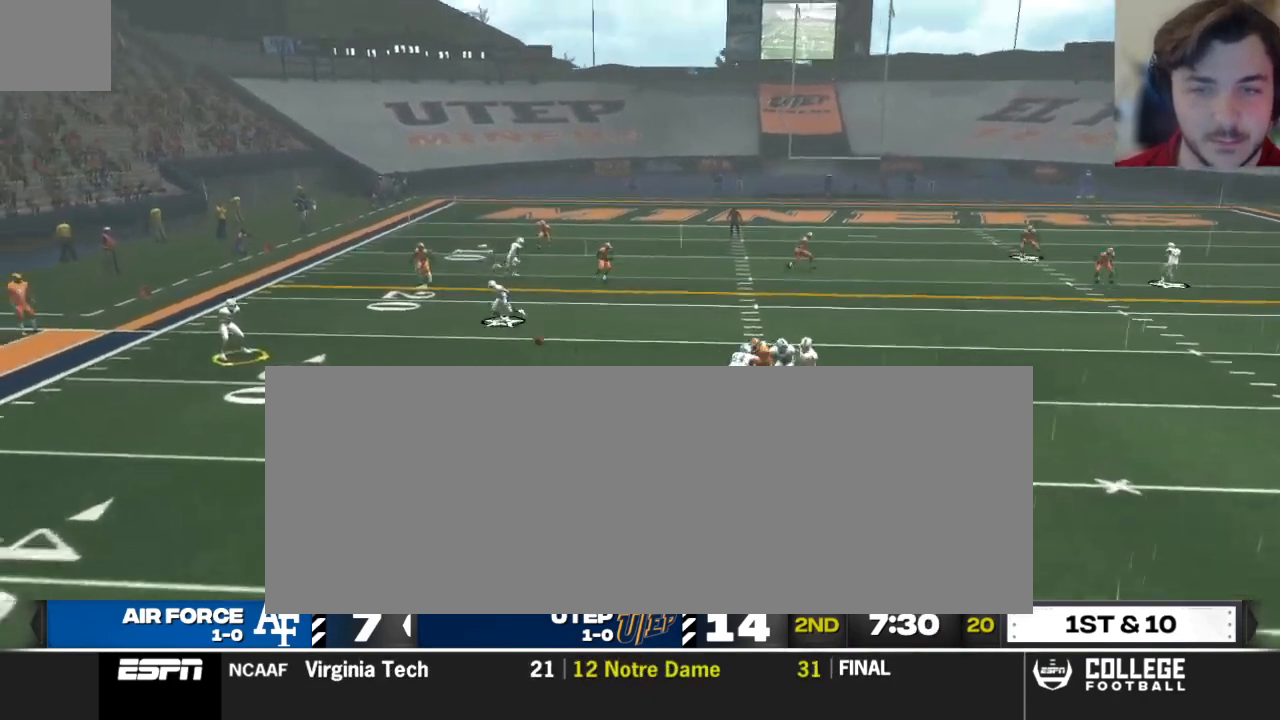
{"buttons": [], "left_stick": "up-right", "right_stick": "center", "events": [[62, "Y", "up"], [500, "left_stick", "up-right"]]}
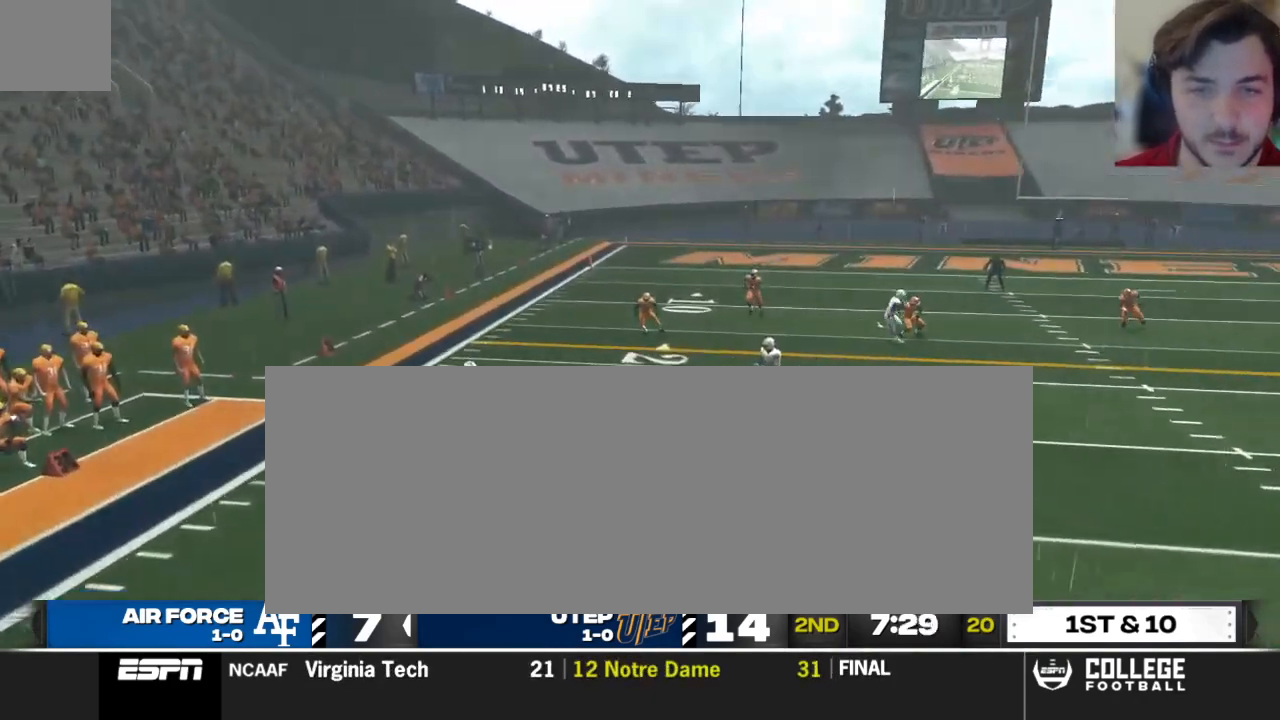
{"buttons": [], "left_stick": "up-right", "right_stick": "center", "events": []}
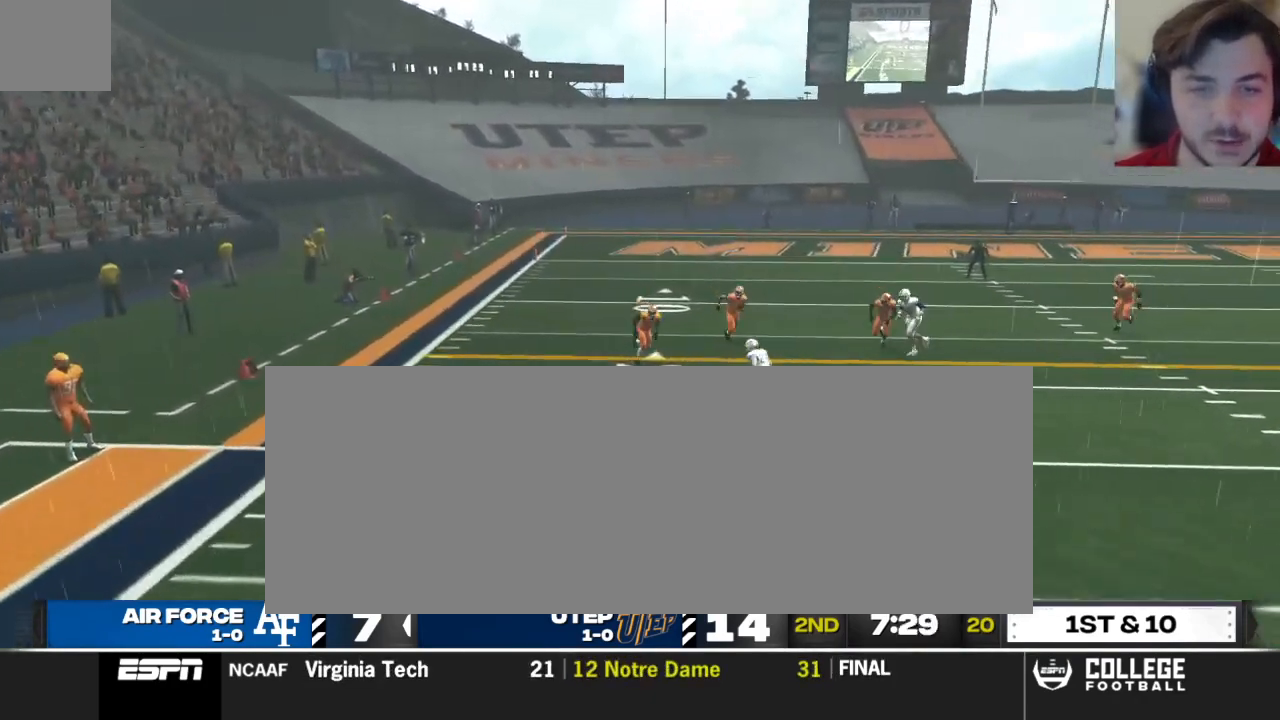
{"buttons": ["R2", "L3"], "left_stick": "up-left", "right_stick": "center", "events": [[83, "R2", "down"], [333, "L3", "down"], [333, "left_stick", "up-left"]]}
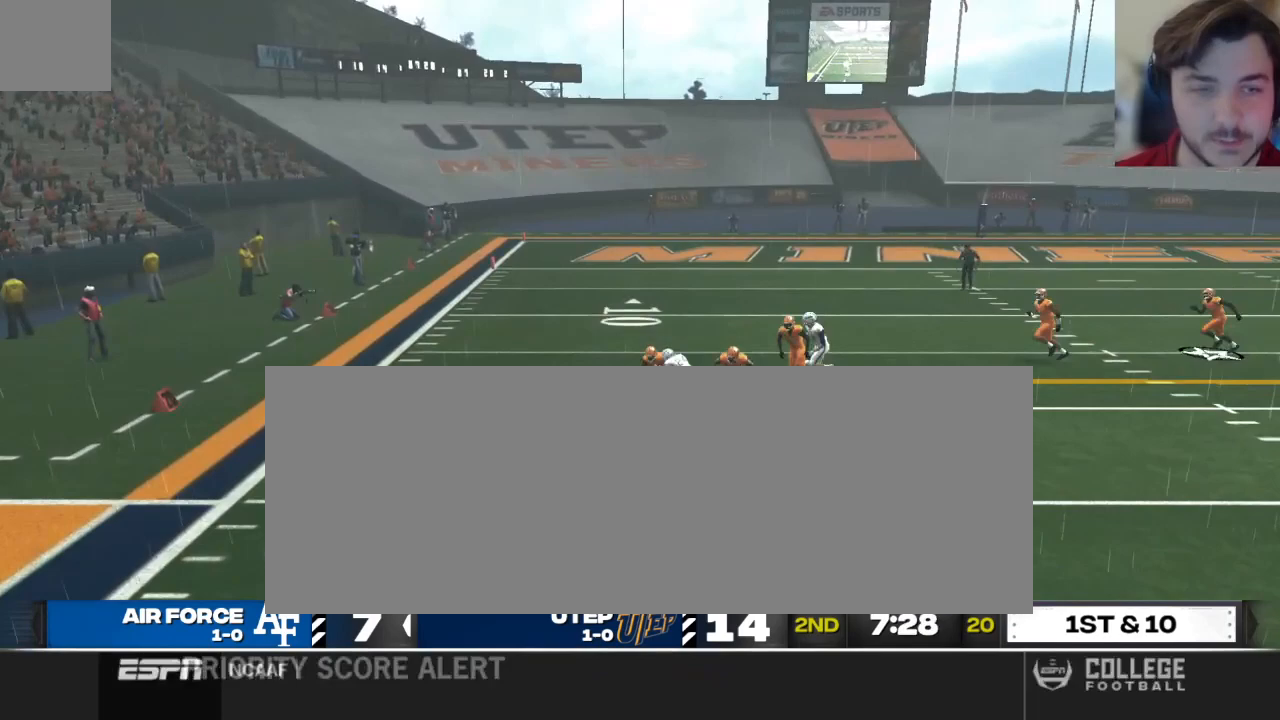
{"buttons": ["R2"], "left_stick": "up-left", "right_stick": "center", "events": [[312, "L3", "up"]]}
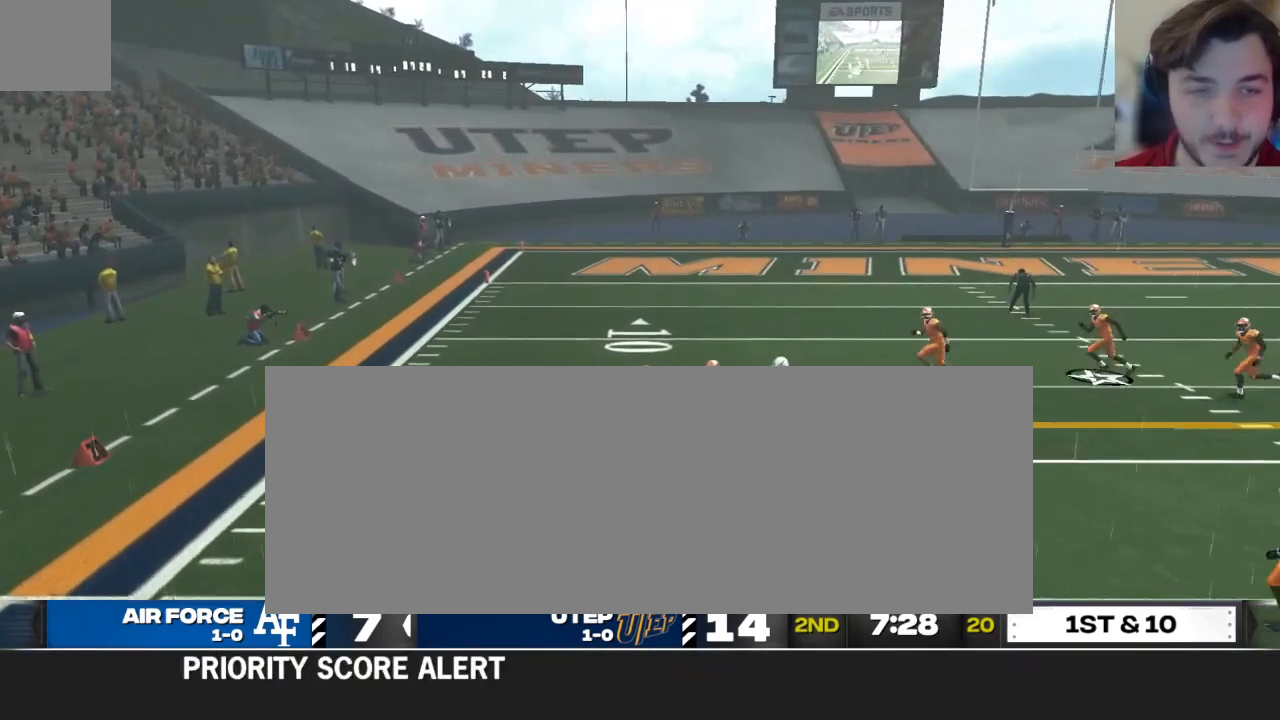
{"buttons": ["R2"], "left_stick": "up-left", "right_stick": "center", "events": []}
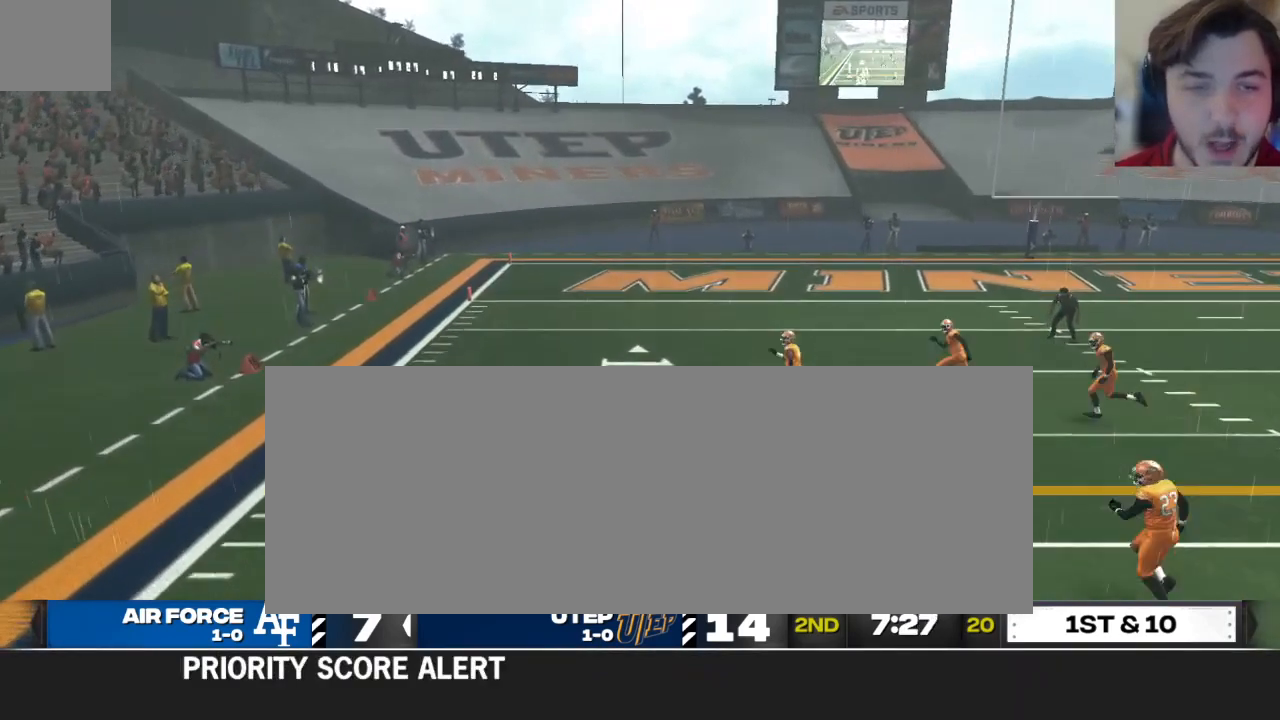
{"buttons": ["R2"], "left_stick": "up", "right_stick": "center", "events": [[83, "left_stick", "up"]]}
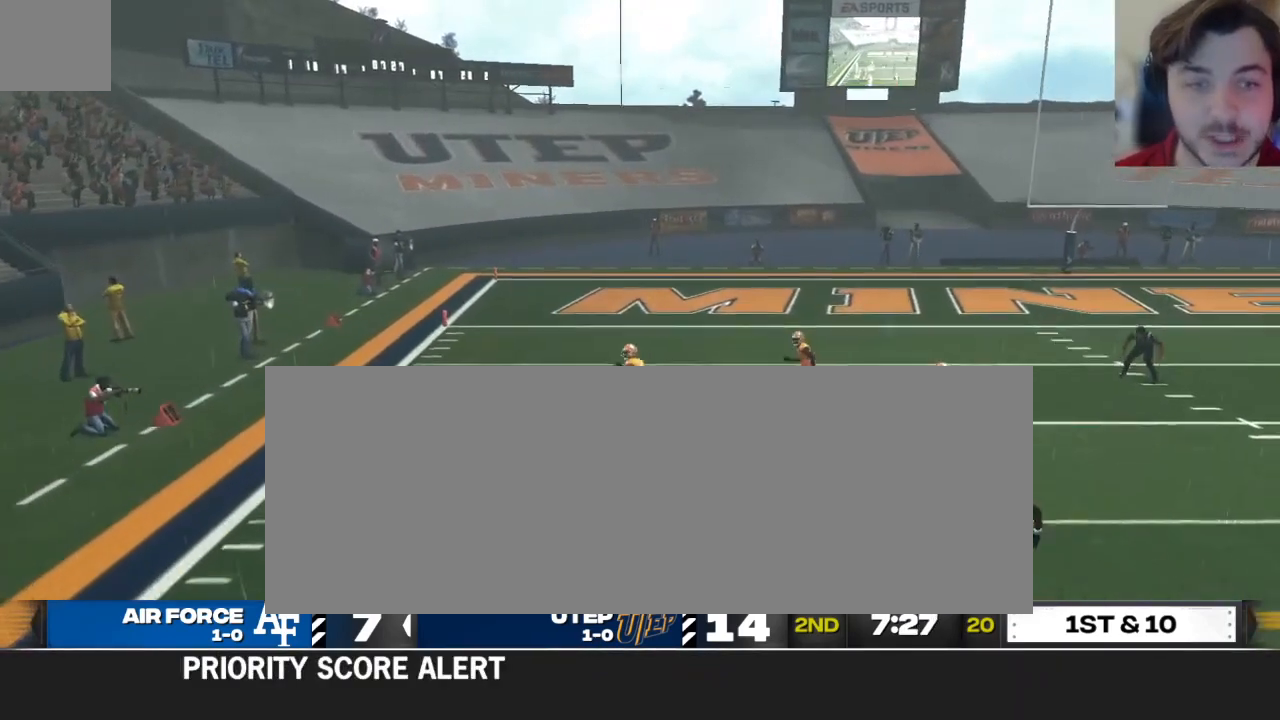
{"buttons": ["X", "R2"], "left_stick": "up", "right_stick": "center", "events": [[479, "X", "down"]]}
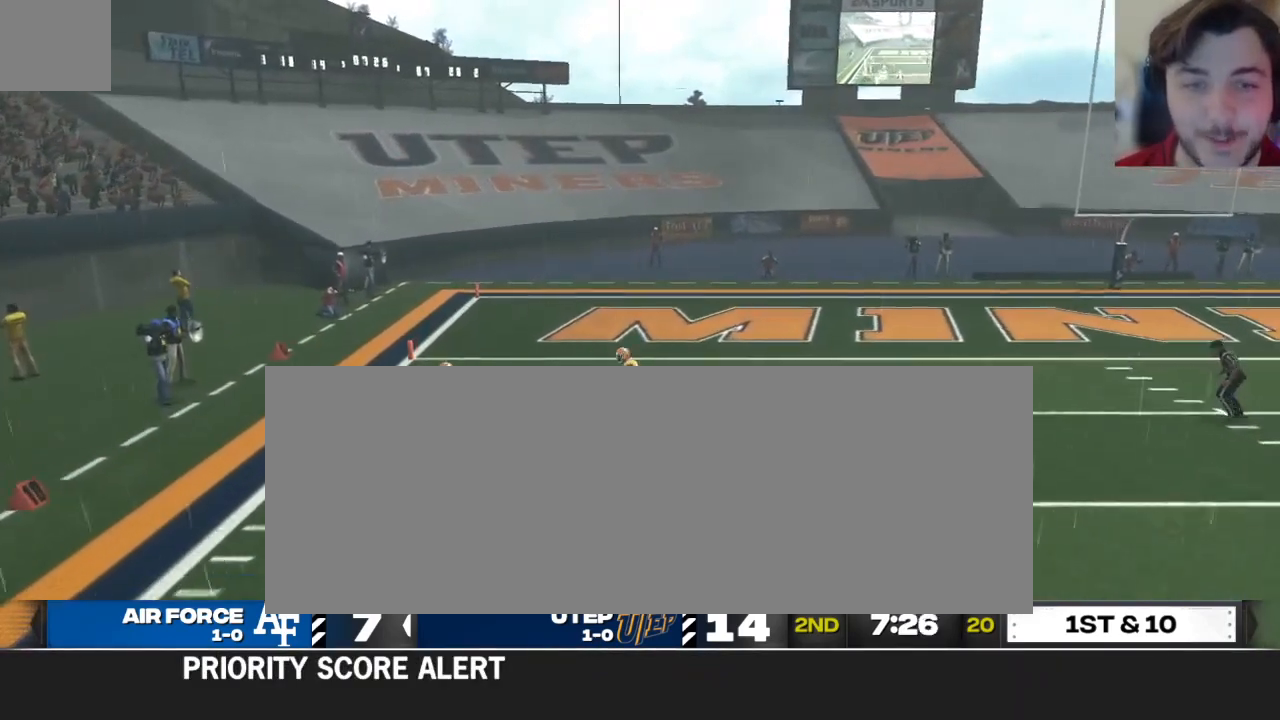
{"buttons": ["R2"], "left_stick": "up", "right_stick": "center", "events": [[104, "X", "up"]]}
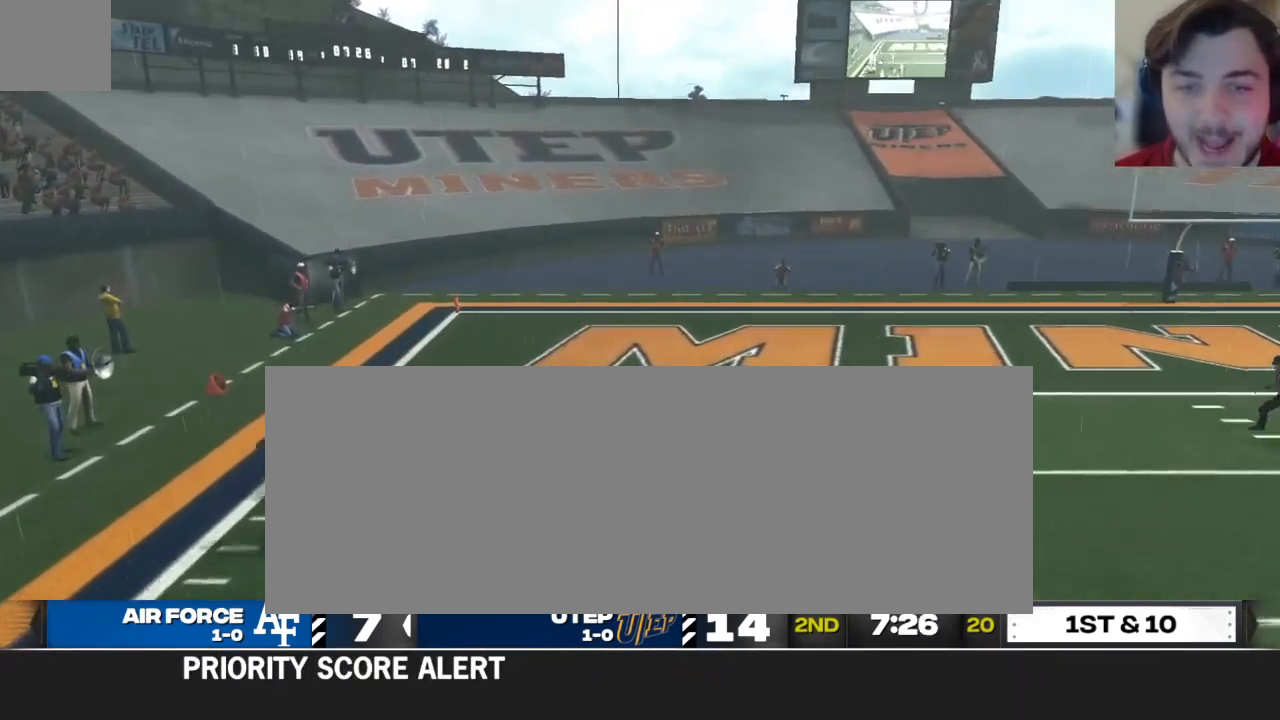
{"buttons": [], "left_stick": "center", "right_stick": "center", "events": [[188, "R2", "up"], [312, "left_stick", "center"]]}